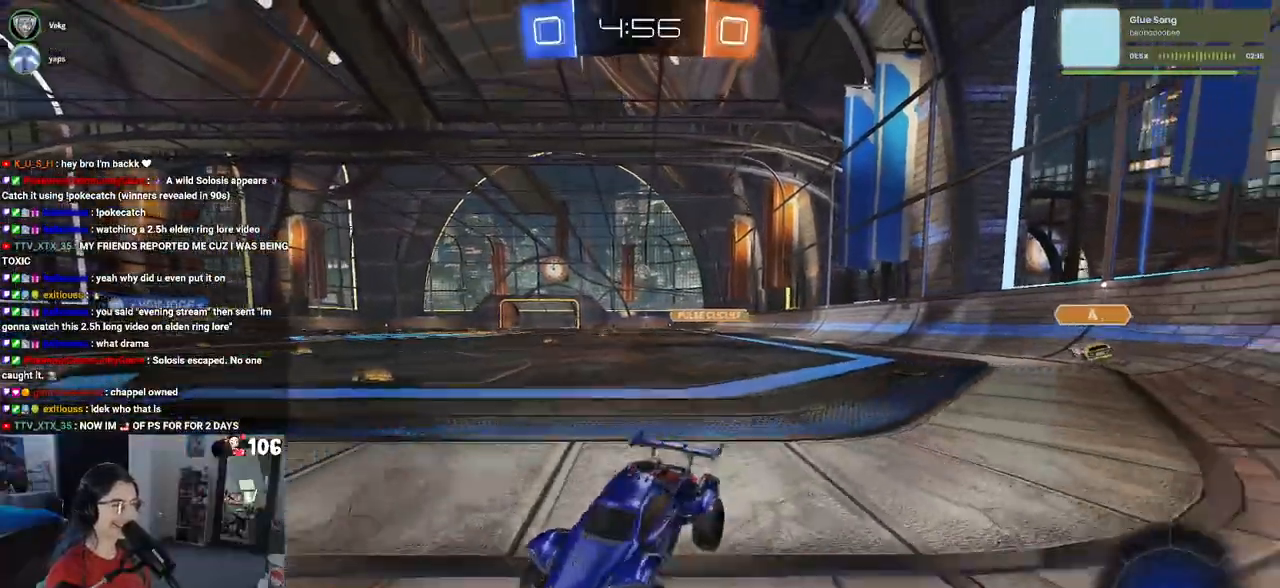
Gameplay with a controller (PlayStation layout); each line is a JSON object with the inputs held at the frame after it. "events" lists button and stick changes between this image and that frame as [ms after this image, input, new state], when the widget could be followed in between.
{"buttons": ["R2"], "left_stick": "right", "right_stick": "center", "events": [[50, "SQUARE", "up"], [317, "SQUARE", "down"], [417, "SQUARE", "up"]]}
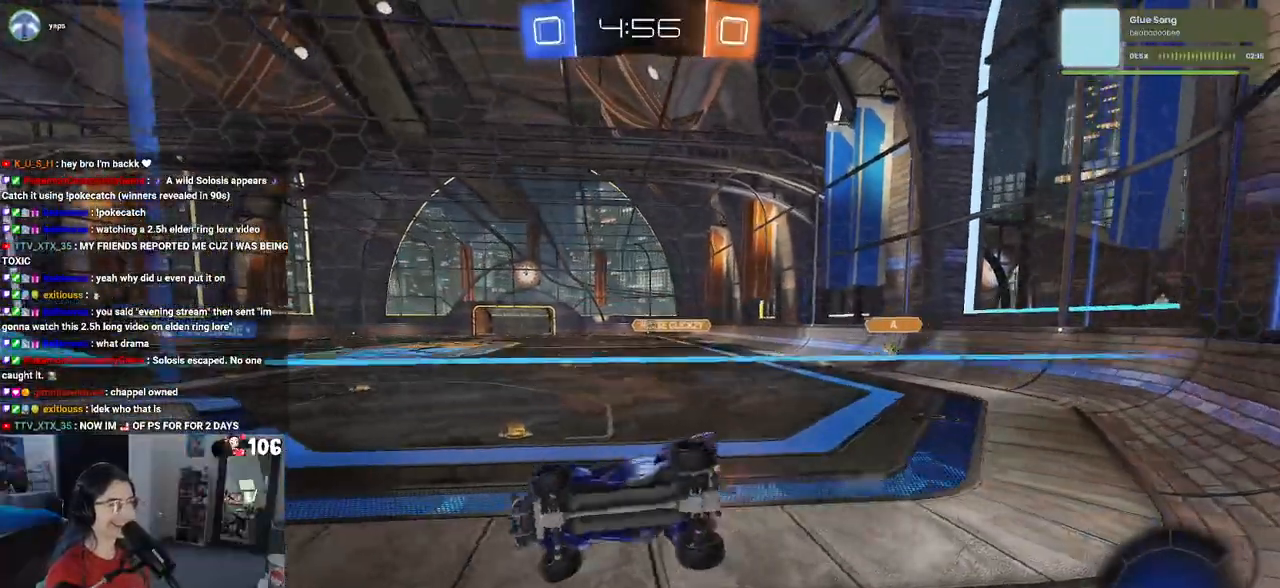
{"buttons": ["R2"], "left_stick": "right", "right_stick": "center", "events": []}
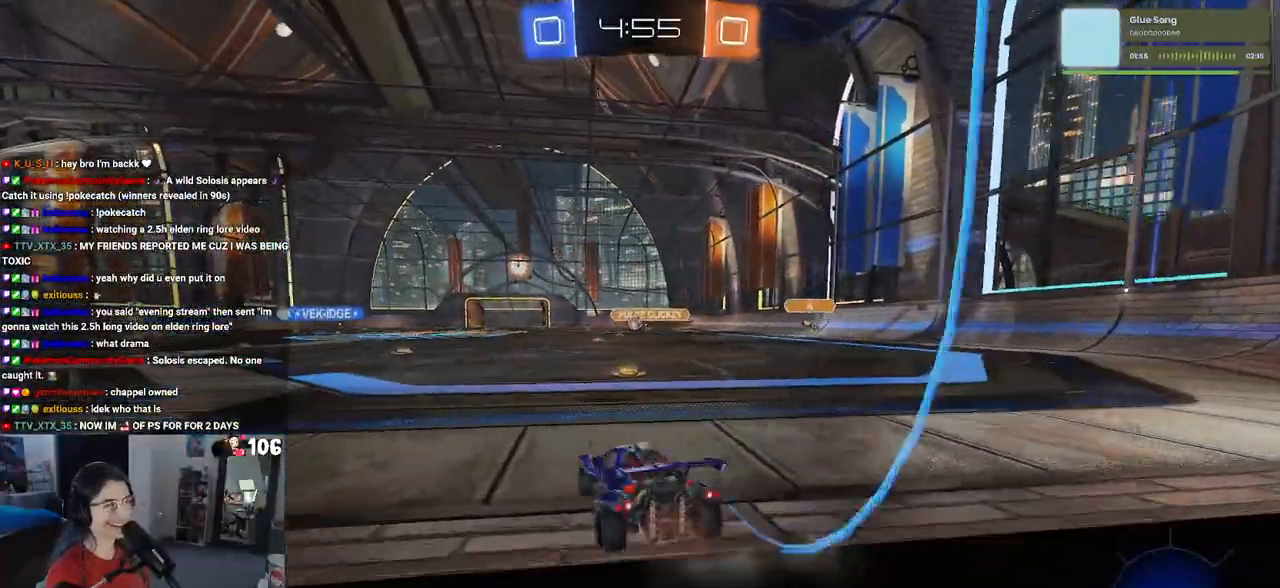
{"buttons": ["R2"], "left_stick": "left", "right_stick": "center", "events": [[100, "left_stick", "center"], [500, "left_stick", "left"]]}
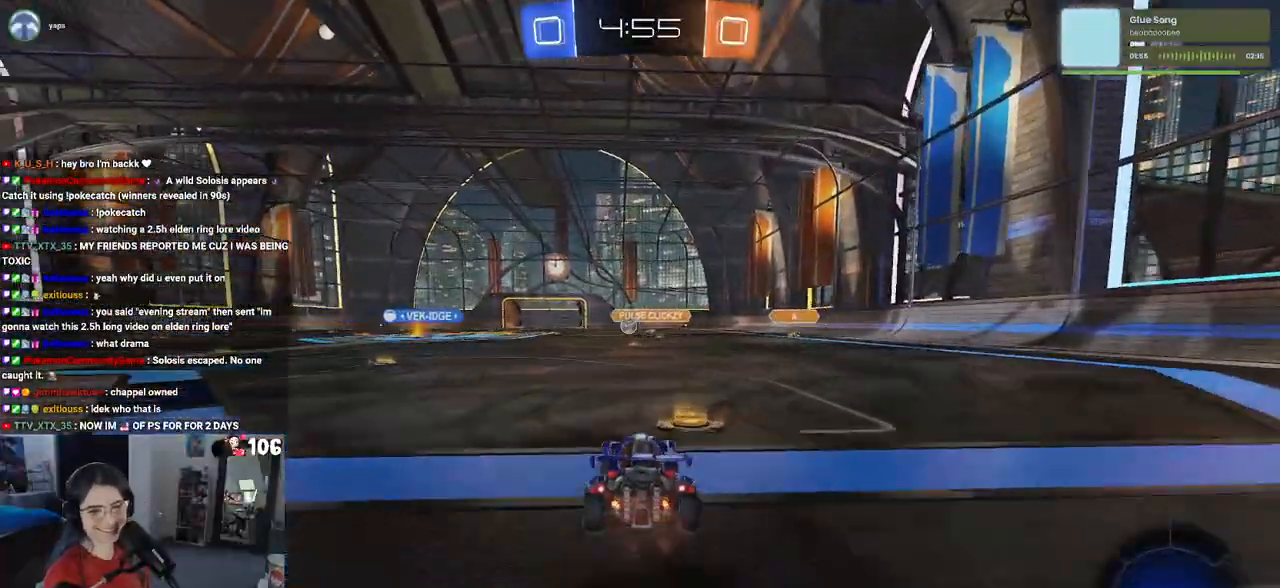
{"buttons": ["R2"], "left_stick": "center", "right_stick": "center", "events": [[450, "left_stick", "center"]]}
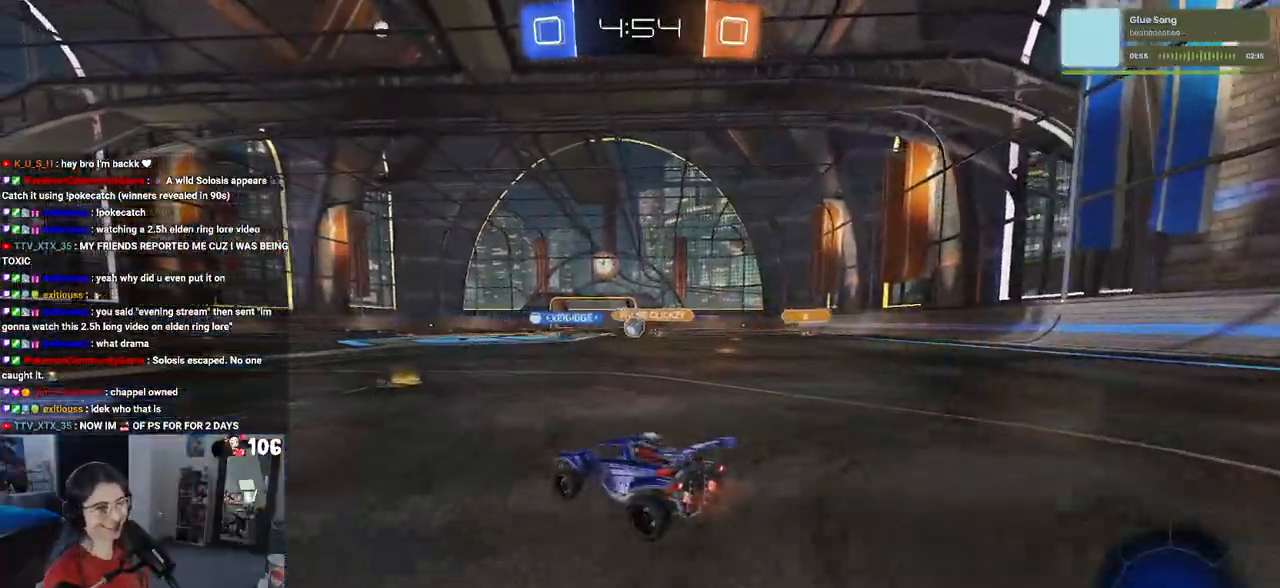
{"buttons": ["R2"], "left_stick": "center", "right_stick": "center", "events": [[300, "left_stick", "right"], [433, "left_stick", "center"]]}
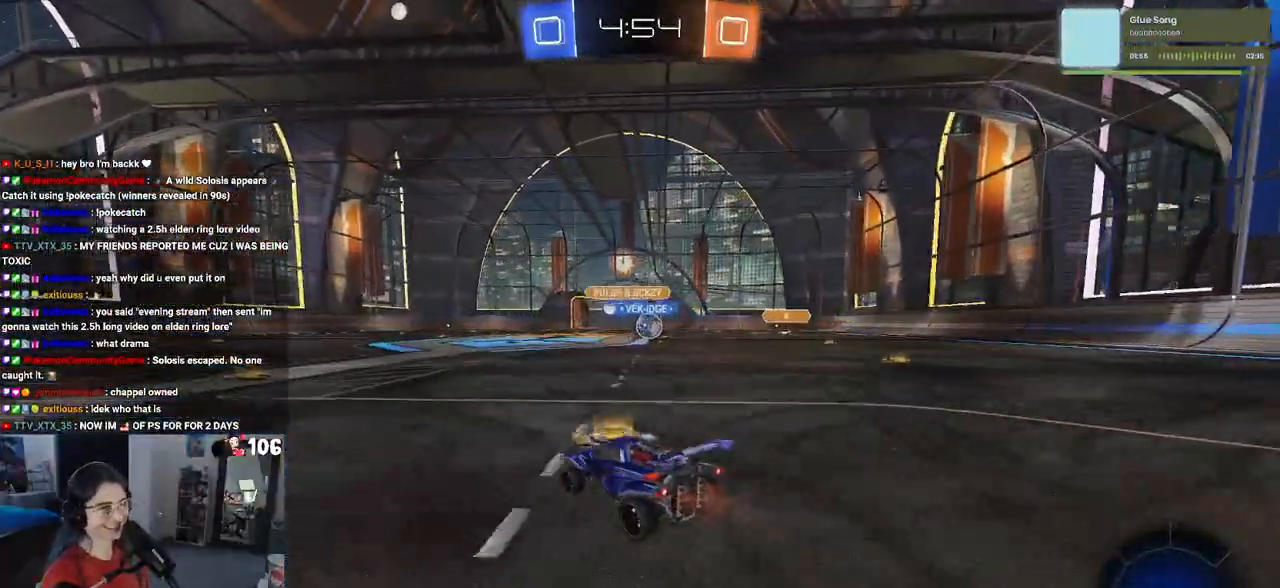
{"buttons": ["R1", "R2"], "left_stick": "center", "right_stick": "center", "events": [[83, "left_stick", "right"], [200, "SQUARE", "down"], [283, "SQUARE", "up"], [350, "left_stick", "center"], [383, "R1", "down"]]}
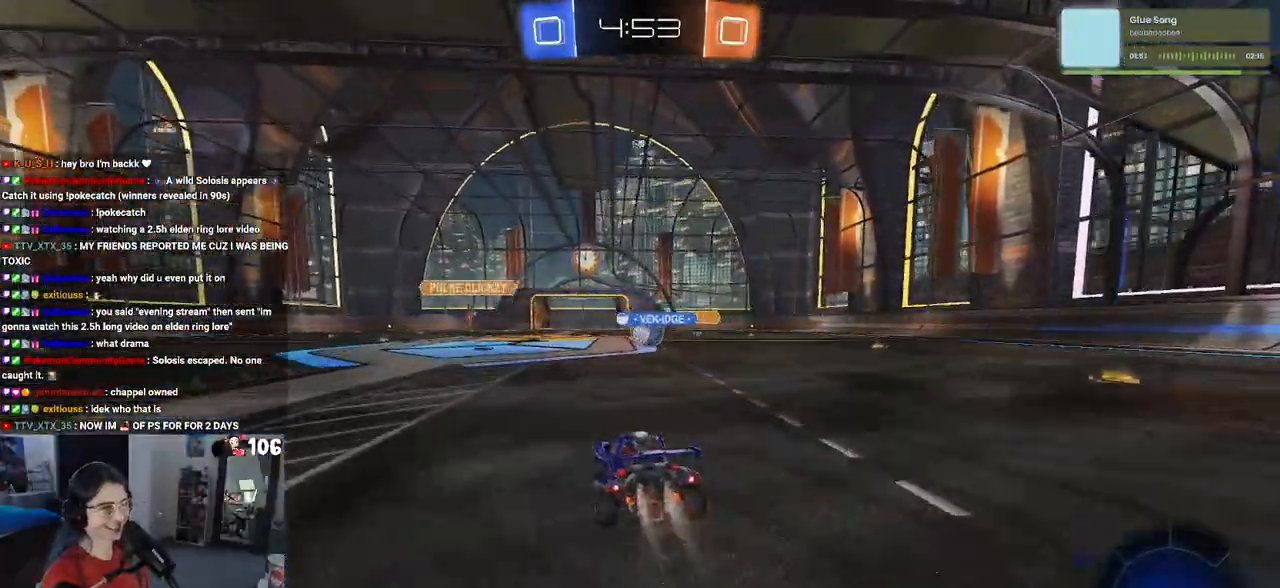
{"buttons": ["R1", "R2"], "left_stick": "center", "right_stick": "center", "events": [[250, "left_stick", "right"], [400, "left_stick", "center"]]}
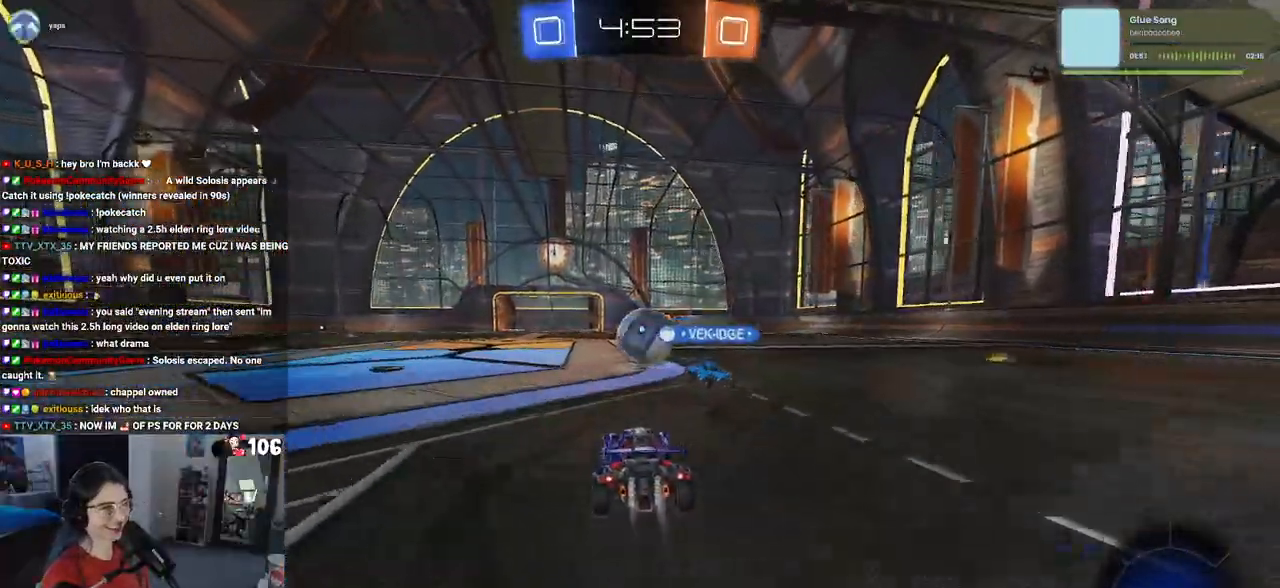
{"buttons": ["R2"], "left_stick": "right", "right_stick": "center", "events": [[33, "left_stick", "right"], [150, "left_stick", "center"], [333, "left_stick", "right"], [367, "R1", "up"]]}
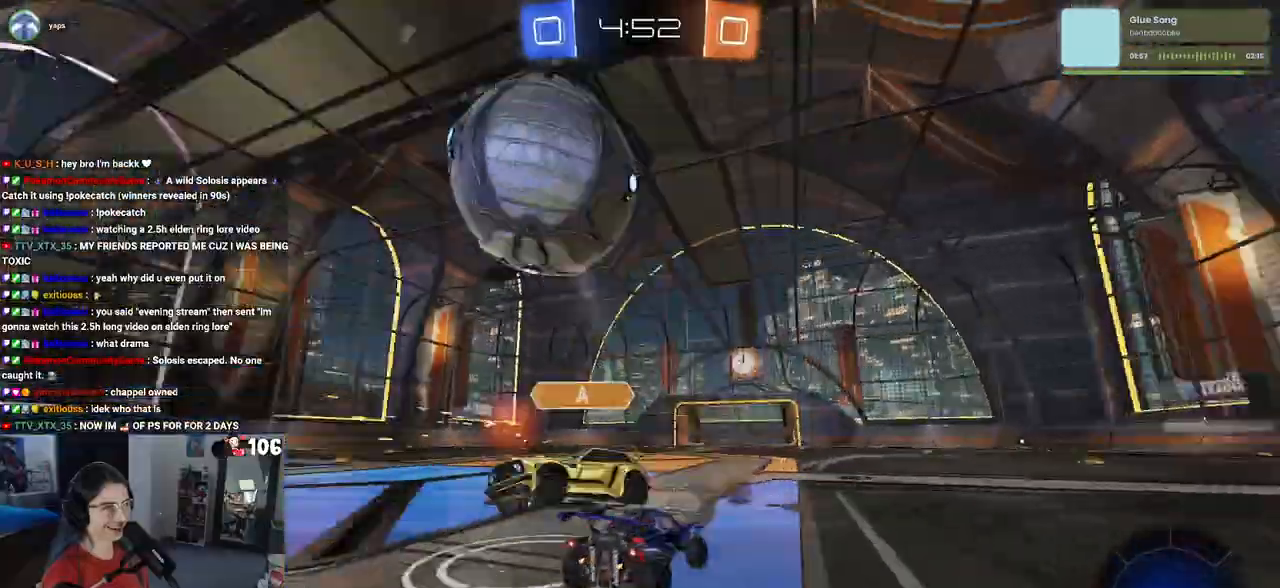
{"buttons": ["SQUARE", "R2"], "left_stick": "down-right", "right_stick": "center", "events": [[133, "left_stick", "center"], [367, "left_stick", "down-right"], [433, "SQUARE", "down"]]}
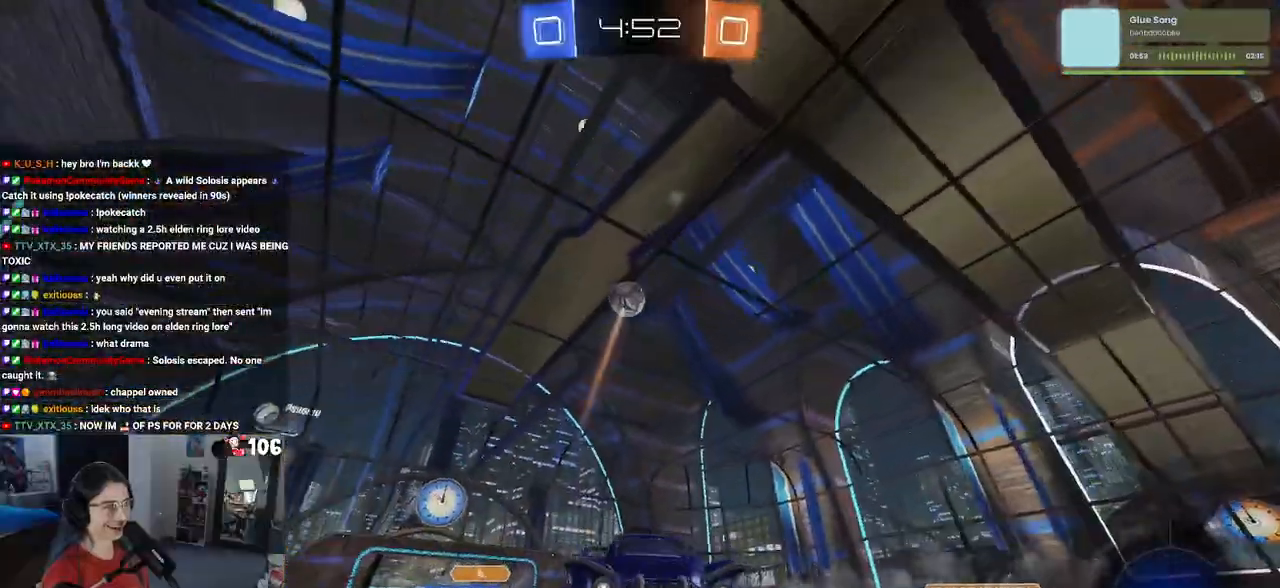
{"buttons": ["R2"], "left_stick": "center", "right_stick": "center", "events": [[83, "SQUARE", "up"], [300, "left_stick", "center"]]}
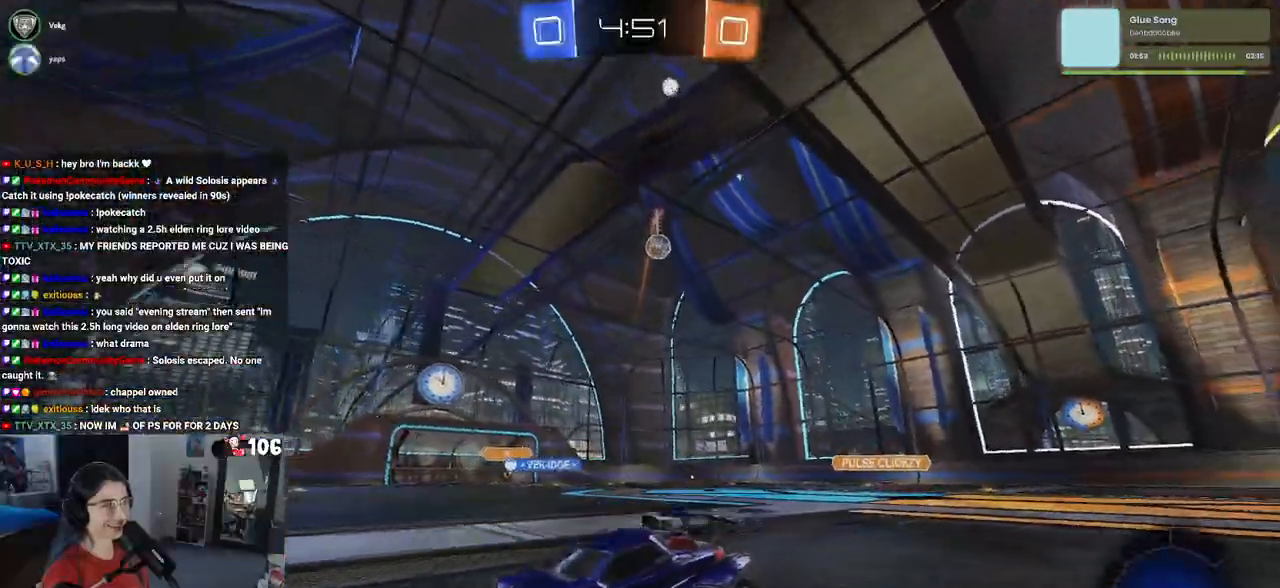
{"buttons": ["R2"], "left_stick": "center", "right_stick": "center", "events": [[183, "left_stick", "right"], [417, "left_stick", "center"]]}
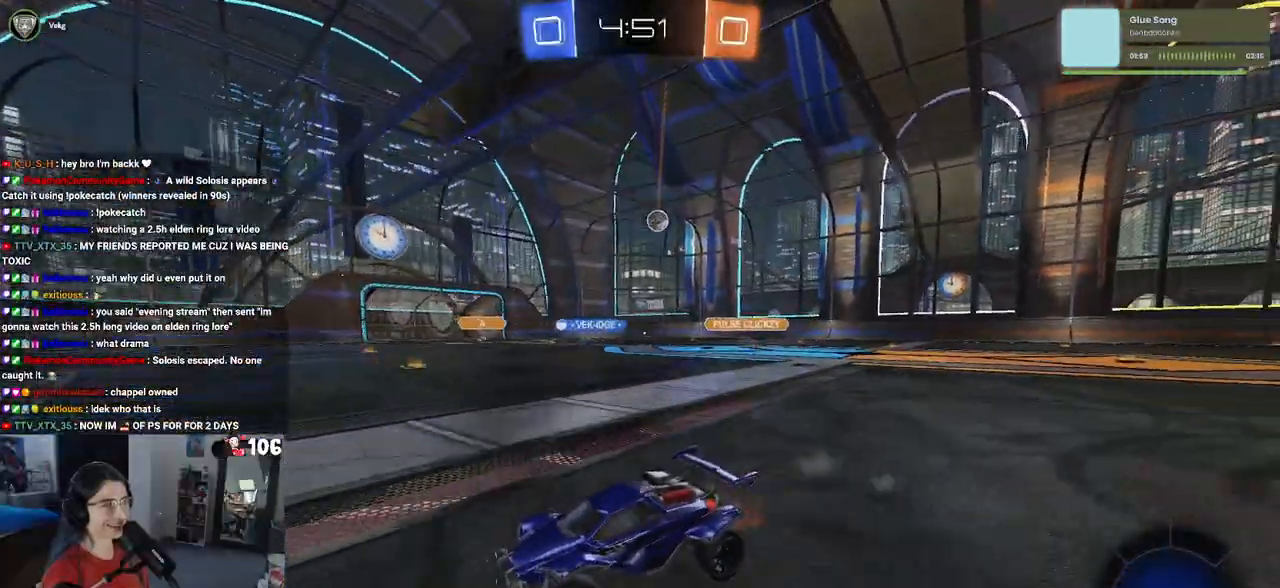
{"buttons": ["SQUARE", "R2"], "left_stick": "right", "right_stick": "center", "events": [[367, "left_stick", "right"], [417, "SQUARE", "down"]]}
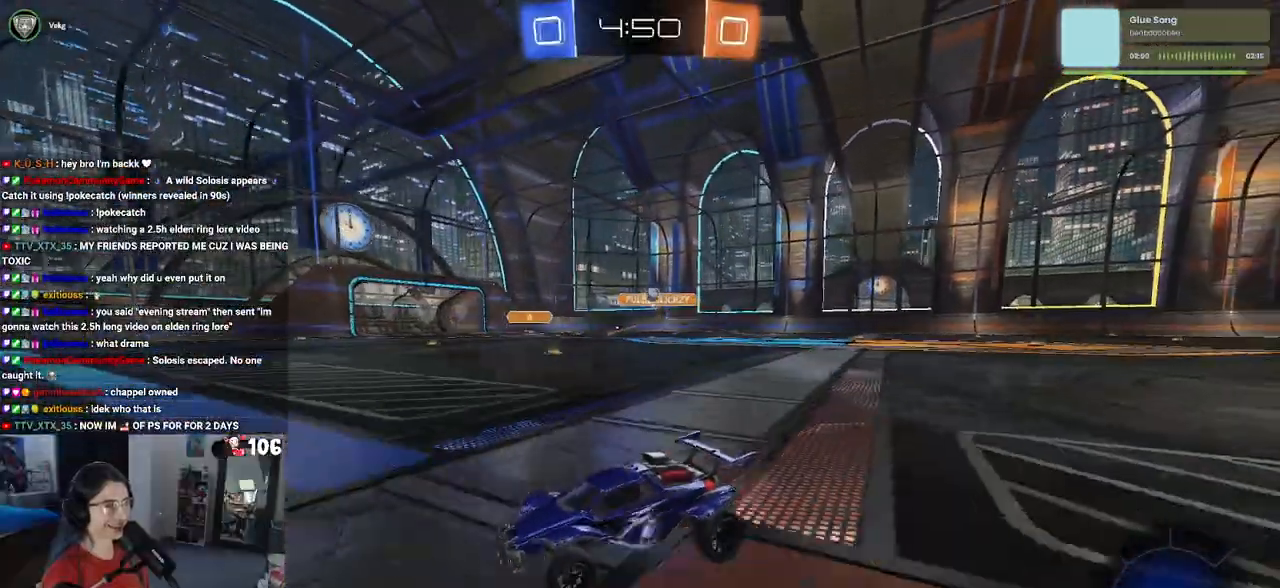
{"buttons": ["R2"], "left_stick": "right", "right_stick": "center", "events": [[33, "SQUARE", "up"]]}
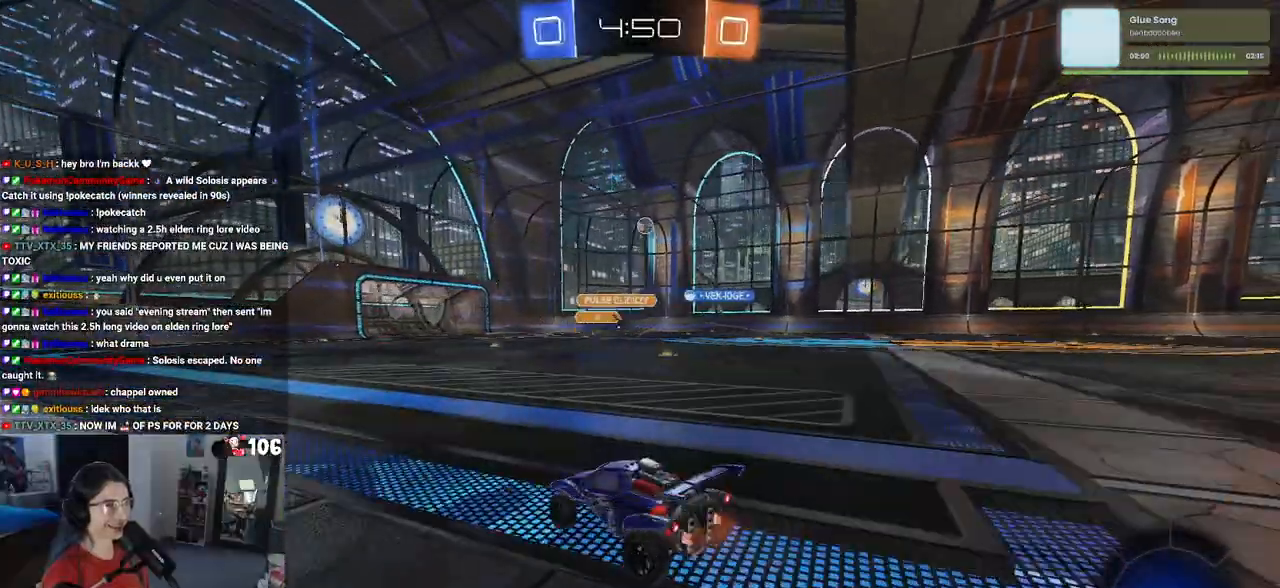
{"buttons": ["SQUARE", "R1", "R2"], "left_stick": "down-left", "right_stick": "center", "events": [[100, "CROSS", "down"], [100, "R1", "down"], [100, "left_stick", "up"], [200, "CROSS", "up"], [250, "CROSS", "down"], [317, "SQUARE", "down"], [333, "left_stick", "down-left"], [350, "CROSS", "up"]]}
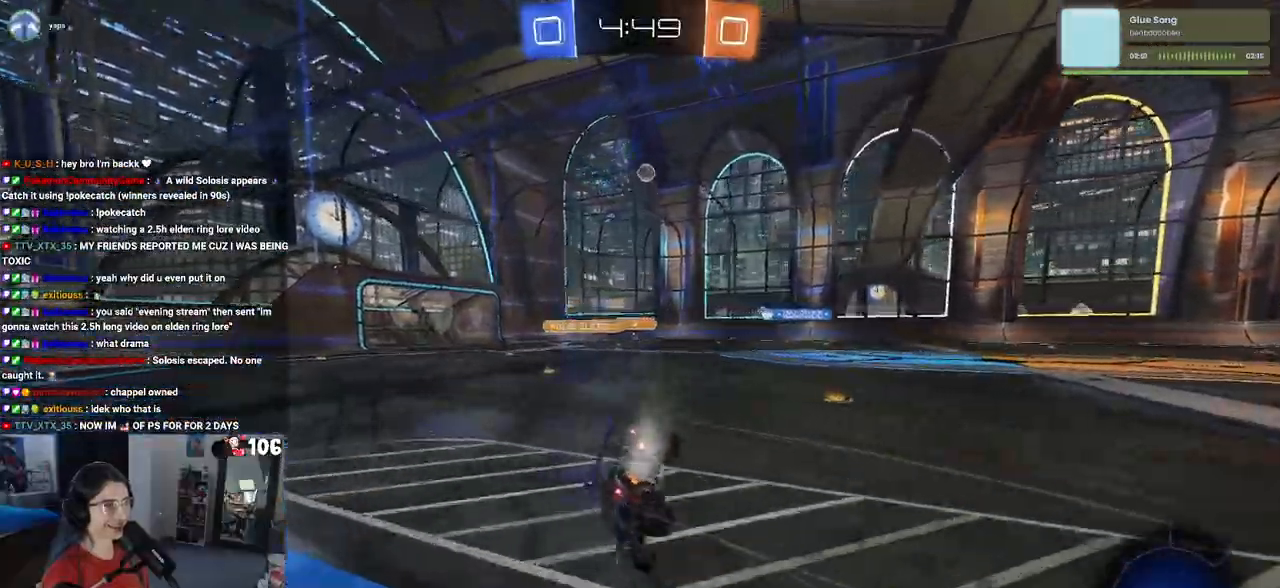
{"buttons": ["SQUARE", "R2"], "left_stick": "down-left", "right_stick": "center", "events": [[17, "R1", "up"]]}
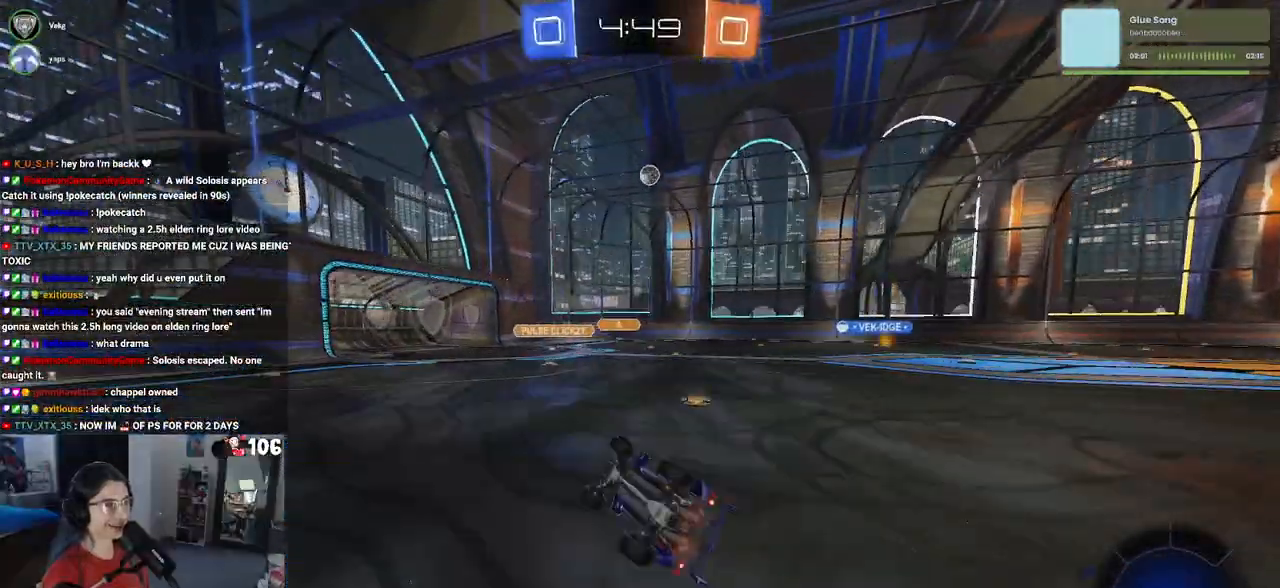
{"buttons": ["R2"], "left_stick": "center", "right_stick": "center", "events": [[200, "left_stick", "center"], [233, "SQUARE", "up"]]}
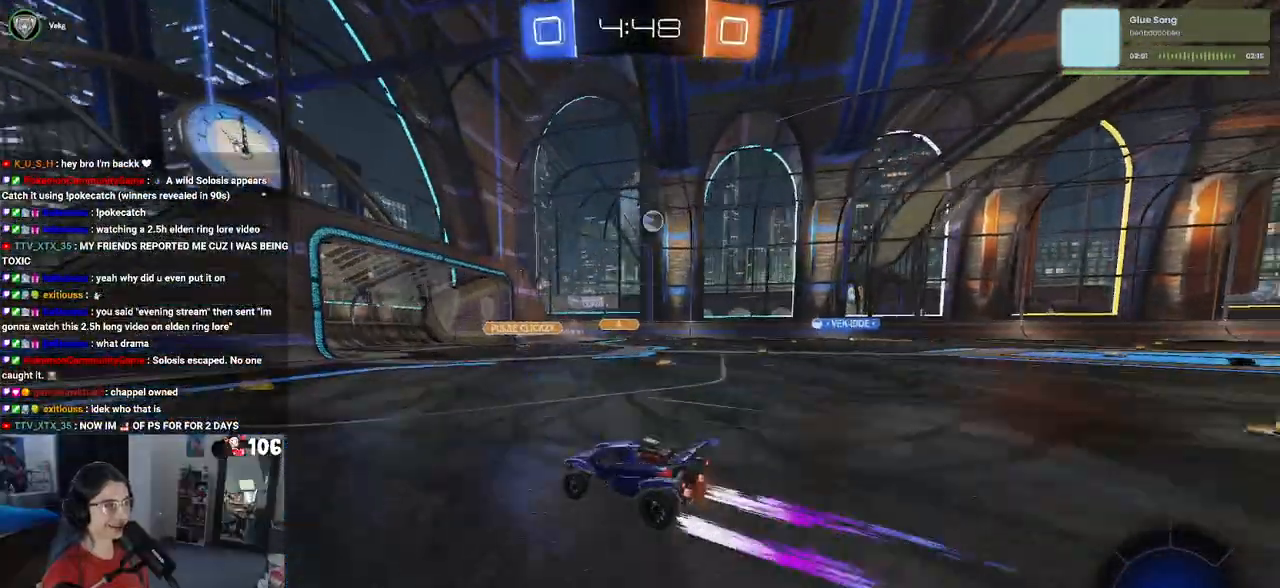
{"buttons": ["R1", "R2"], "left_stick": "right", "right_stick": "center", "events": [[233, "left_stick", "right"], [350, "left_stick", "center"], [450, "R1", "down"], [483, "left_stick", "right"]]}
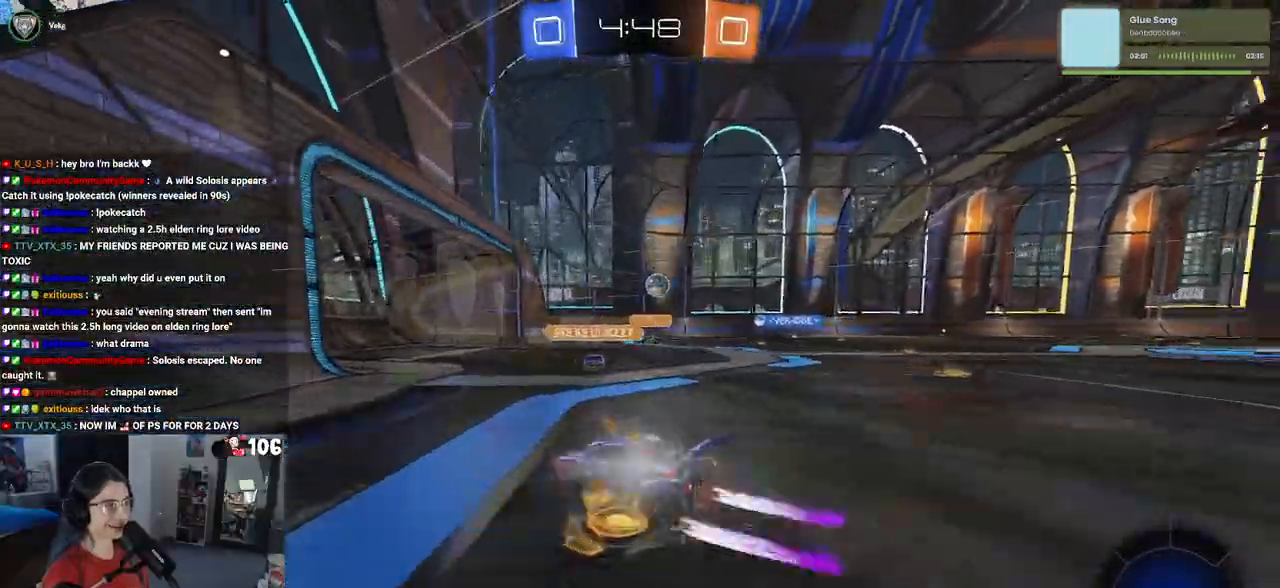
{"buttons": ["R2"], "left_stick": "center", "right_stick": "center", "events": [[383, "R1", "up"], [400, "left_stick", "center"]]}
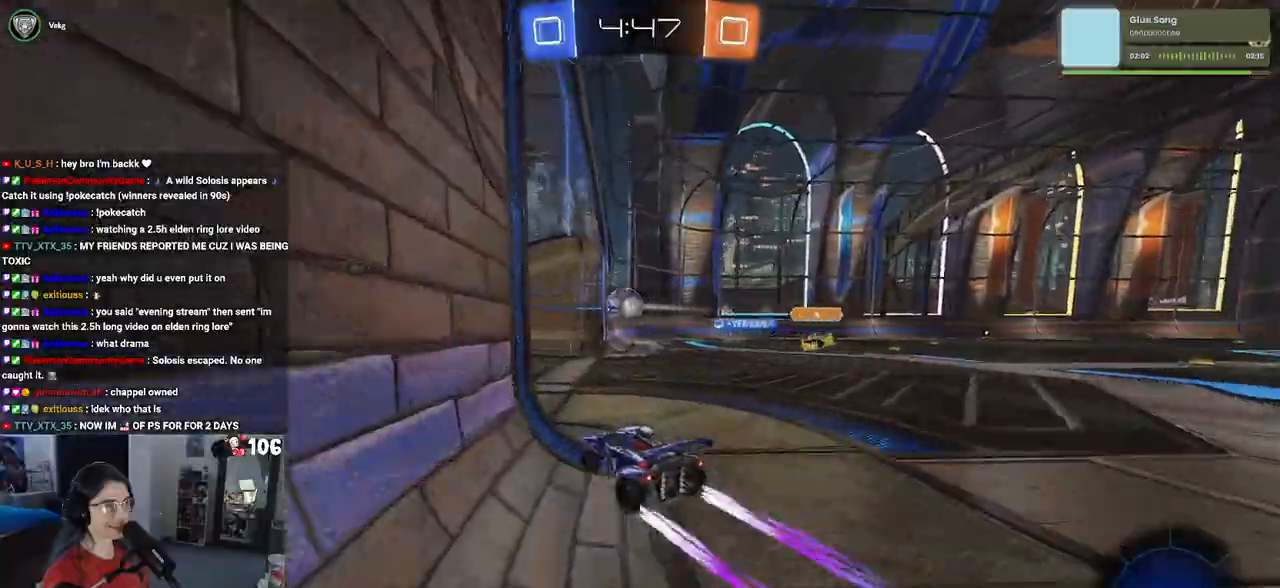
{"buttons": [], "left_stick": "center", "right_stick": "center", "events": [[183, "R2", "up"]]}